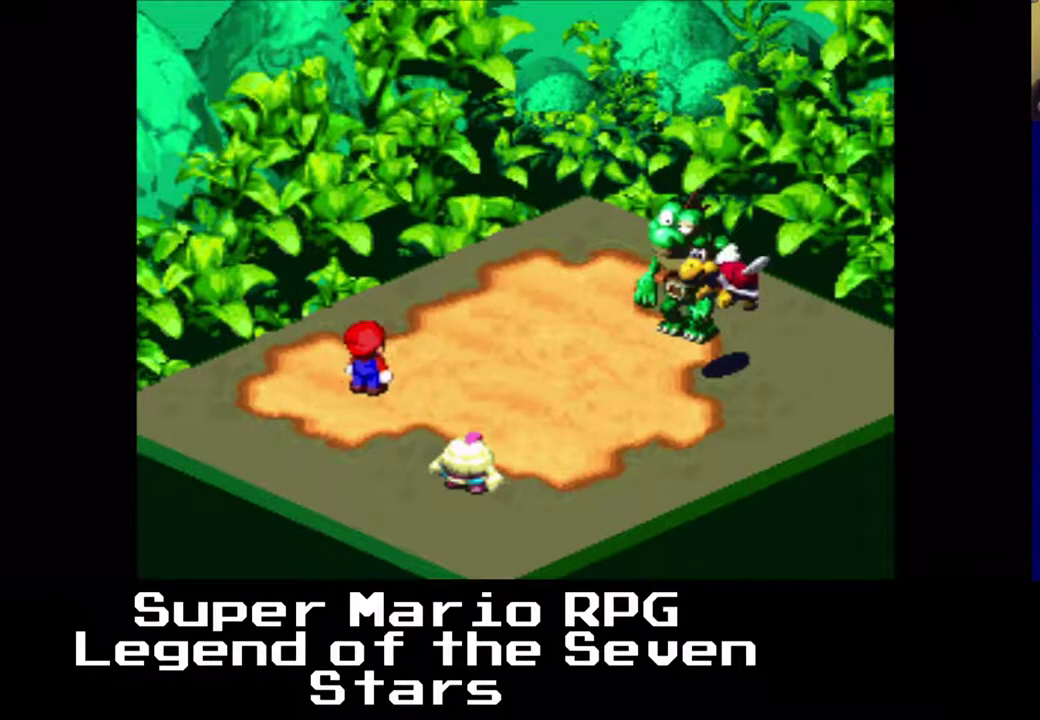
Gameplay with a controller (Xbox layout); each line is a JSON object with the inputs held at the frame after it. "events" lists button and stick changes between this image and that frame as [ms after this image, input, new state], when the widget could be followed in between. Not read: L3 R3 left_stick.
{"buttons": ["B"], "right_stick": "center", "events": [[417, "B", "down"]]}
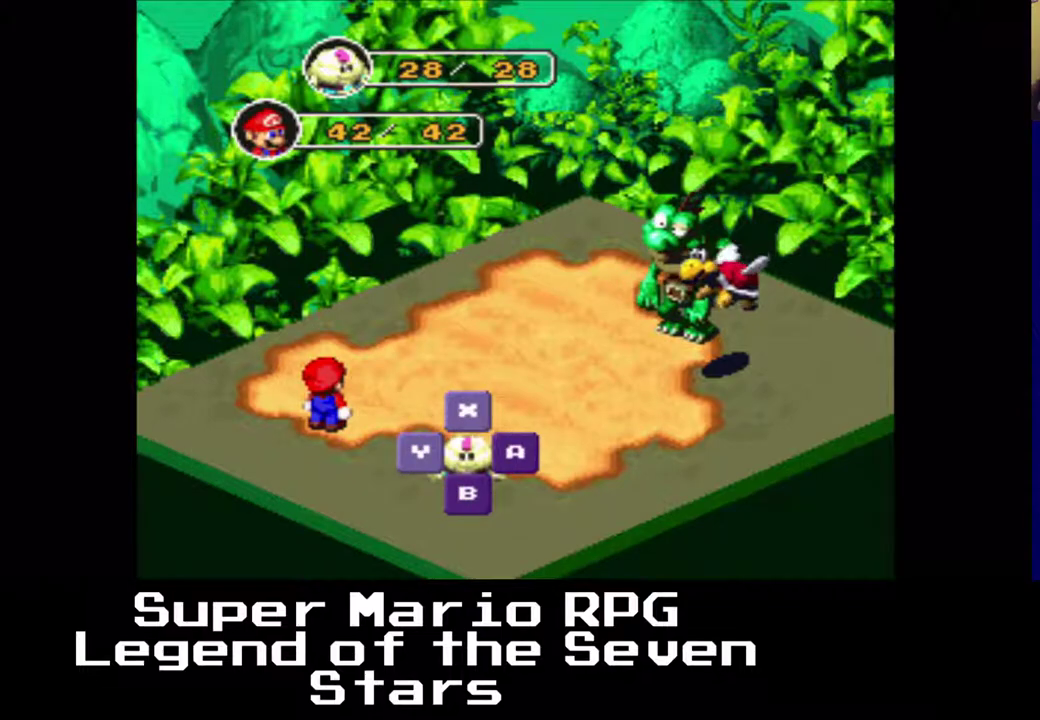
{"buttons": [], "right_stick": "center", "events": [[50, "B", "up"]]}
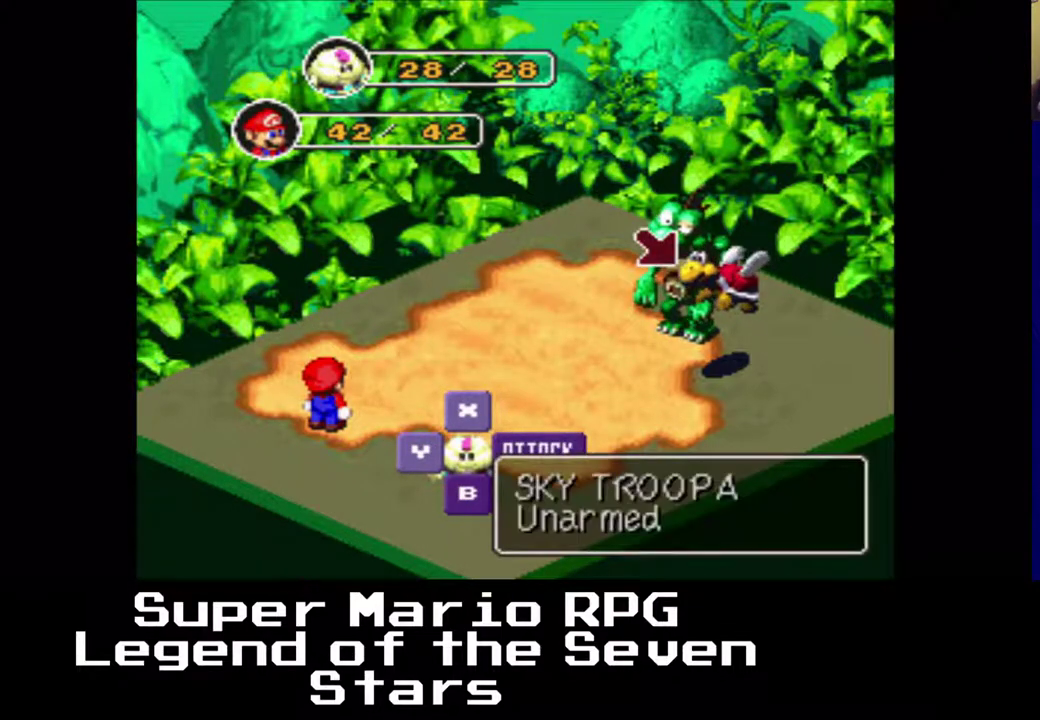
{"buttons": [], "right_stick": "center", "events": []}
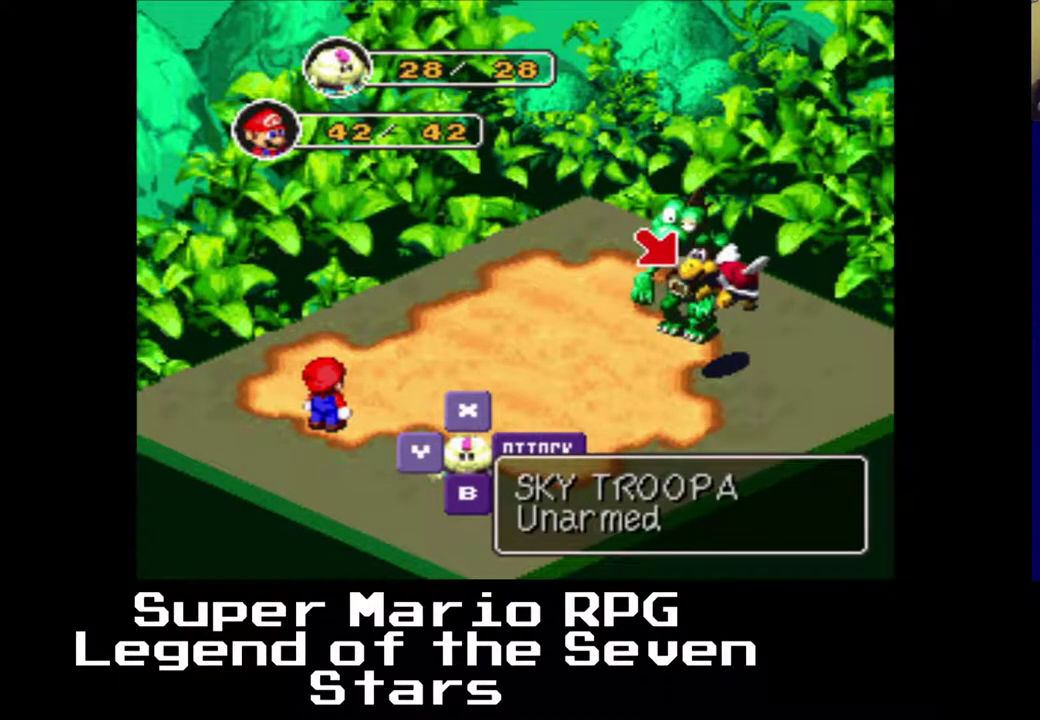
{"buttons": [], "right_stick": "center", "events": [[50, "B", "down"], [200, "B", "up"]]}
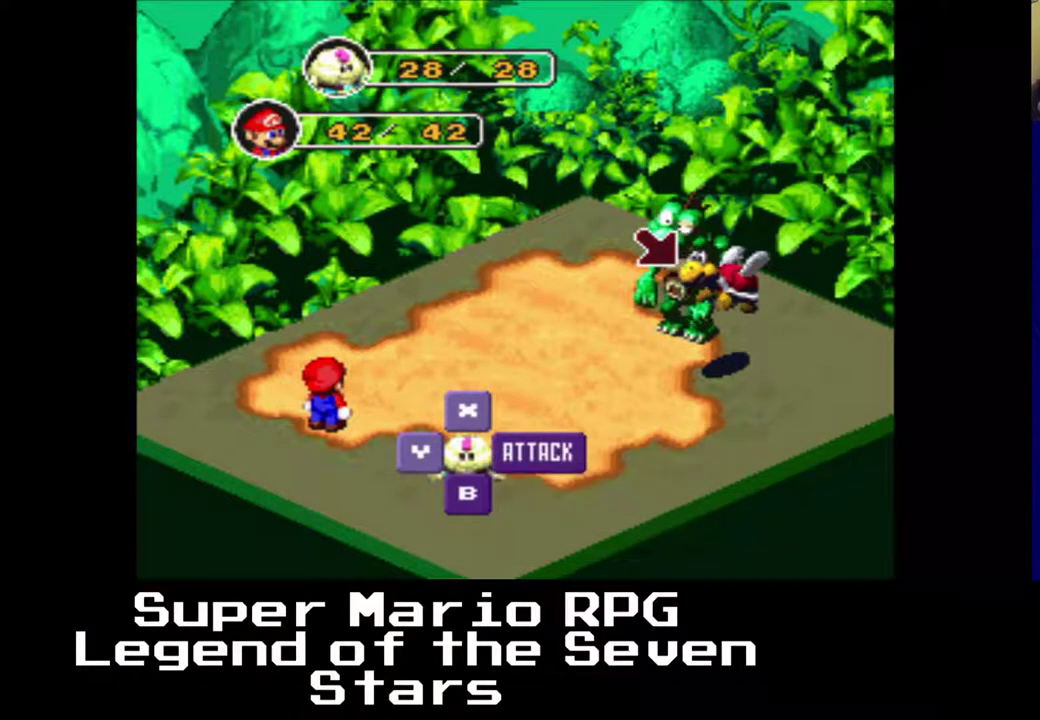
{"buttons": [], "right_stick": "center", "events": [[200, "B", "down"], [367, "B", "up"]]}
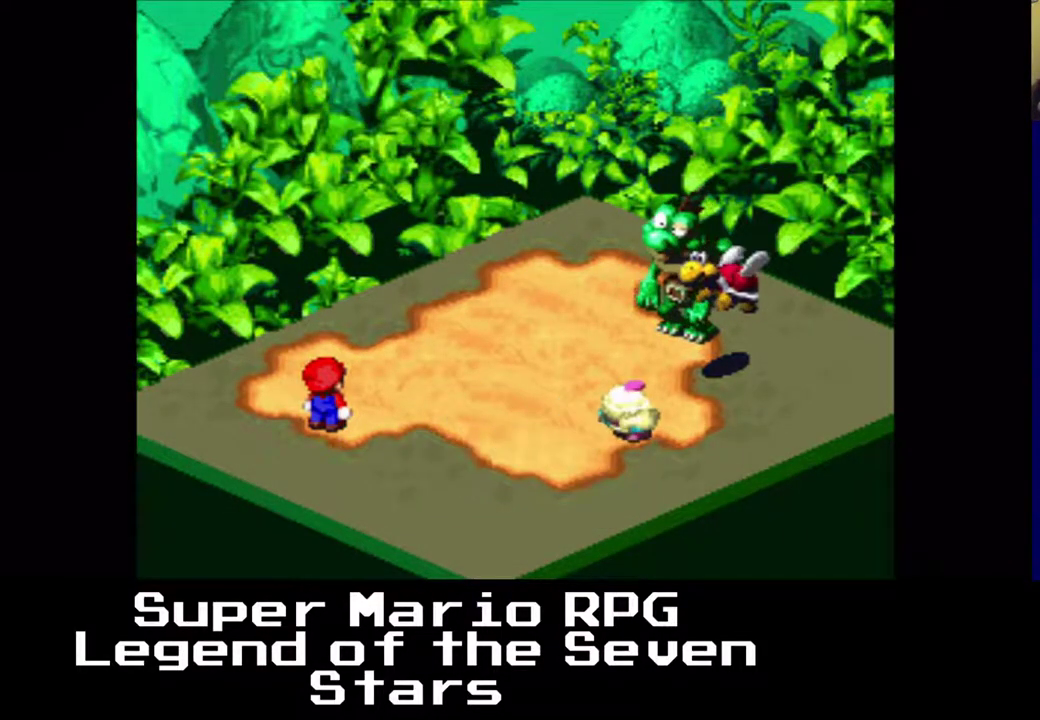
{"buttons": [], "right_stick": "center", "events": []}
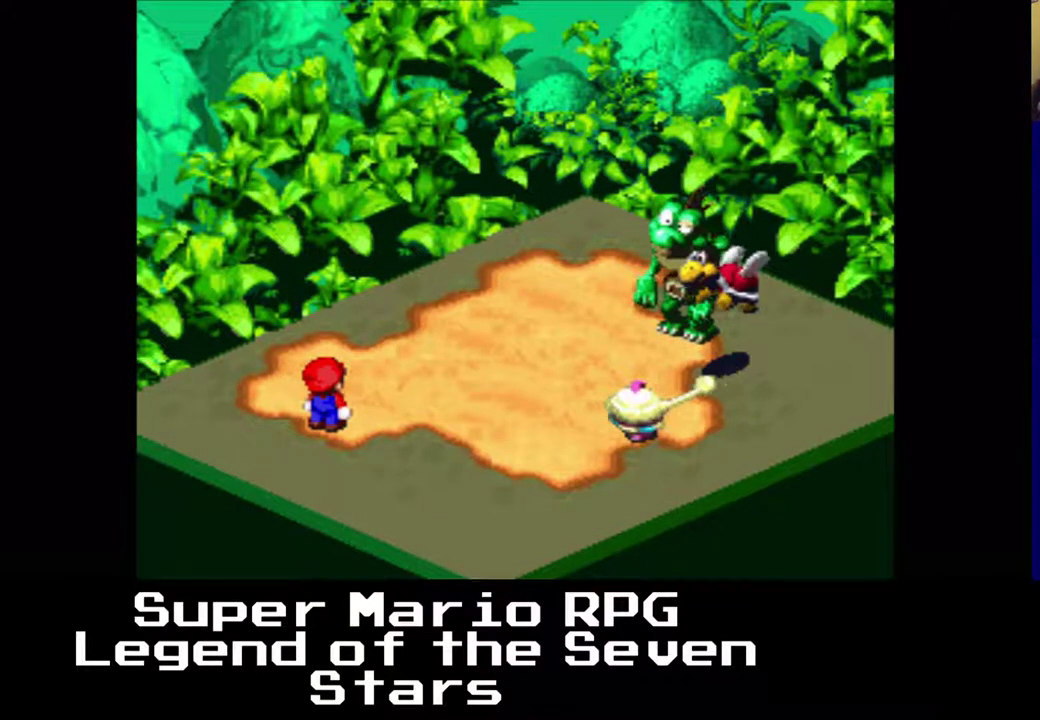
{"buttons": [], "right_stick": "center", "events": []}
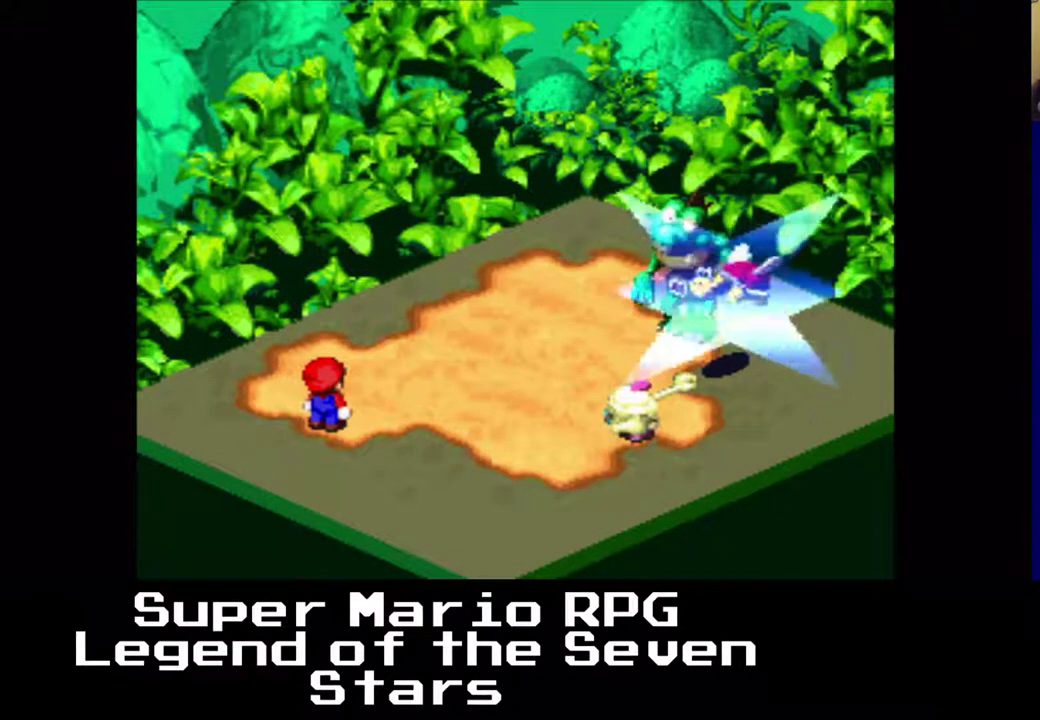
{"buttons": ["B"], "right_stick": "center", "events": [[483, "B", "down"]]}
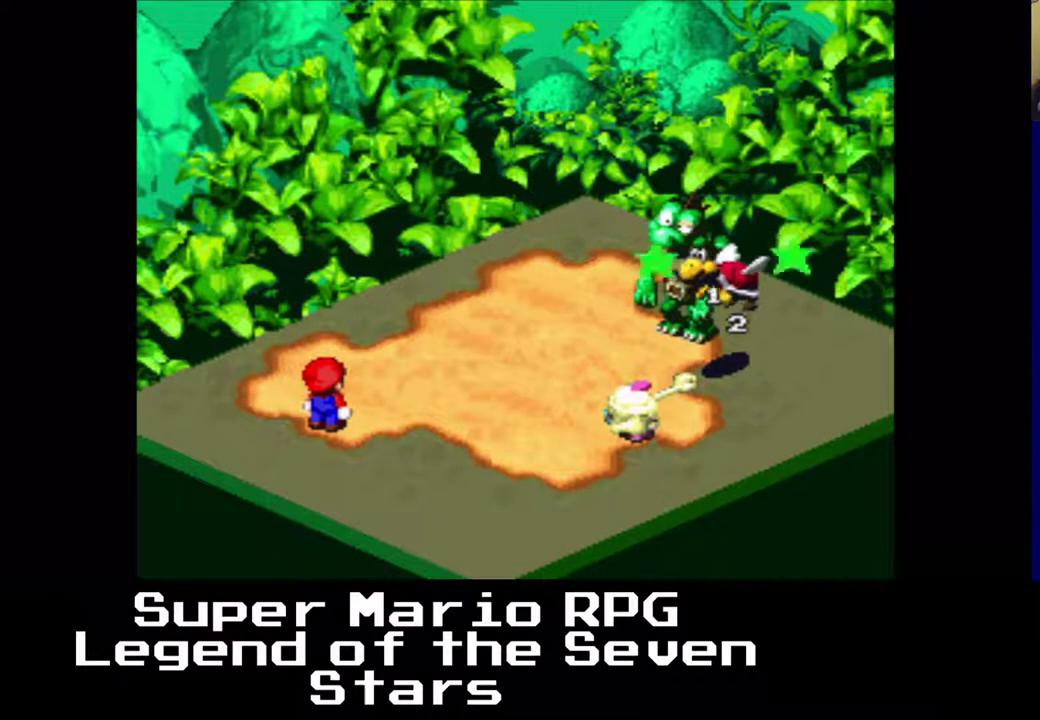
{"buttons": [], "right_stick": "center", "events": [[133, "B", "up"]]}